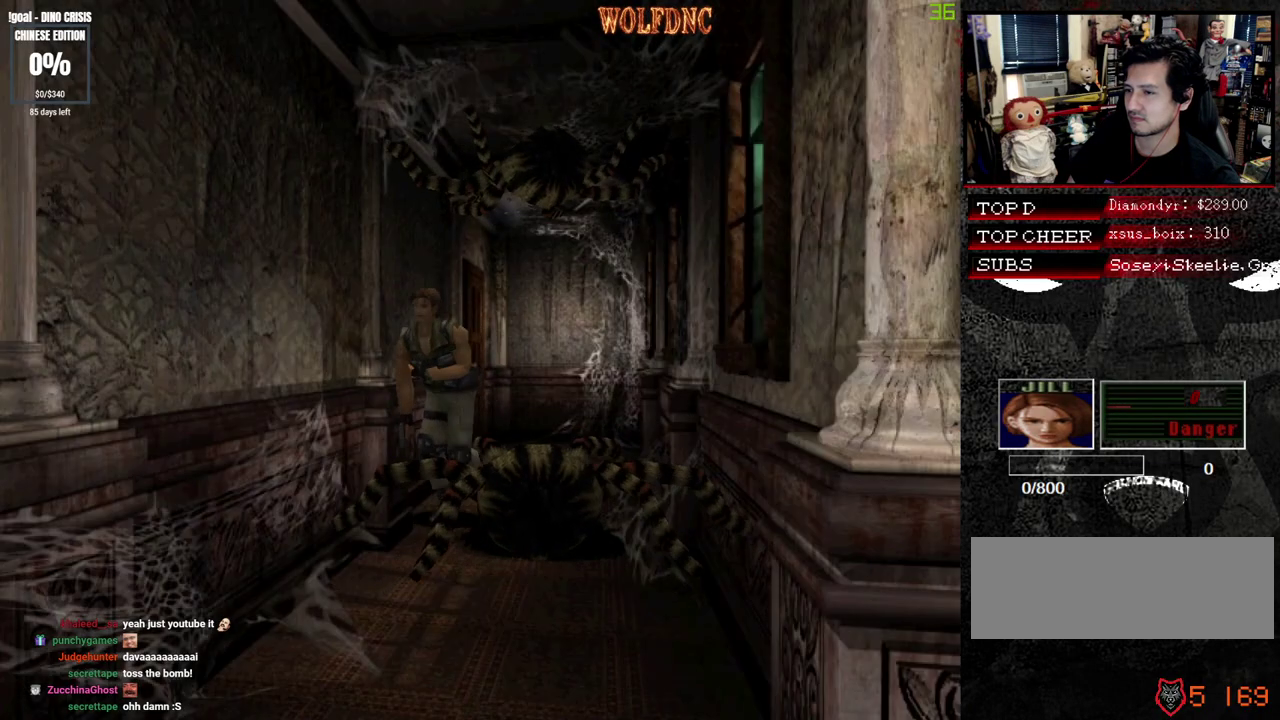
Gameplay with a controller (PlayStation layout); each line is a JSON object with the inputs held at the frame after it. "events" lists button and stick changes between this image and that frame as [ms after this image, input, new state], when the widget could be followed in between. Not read: L3 R3.
{"buttons": ["SQUARE", "DPAD_UP"], "events": [[67, "DPAD_LEFT", "down"], [217, "DPAD_LEFT", "up"]]}
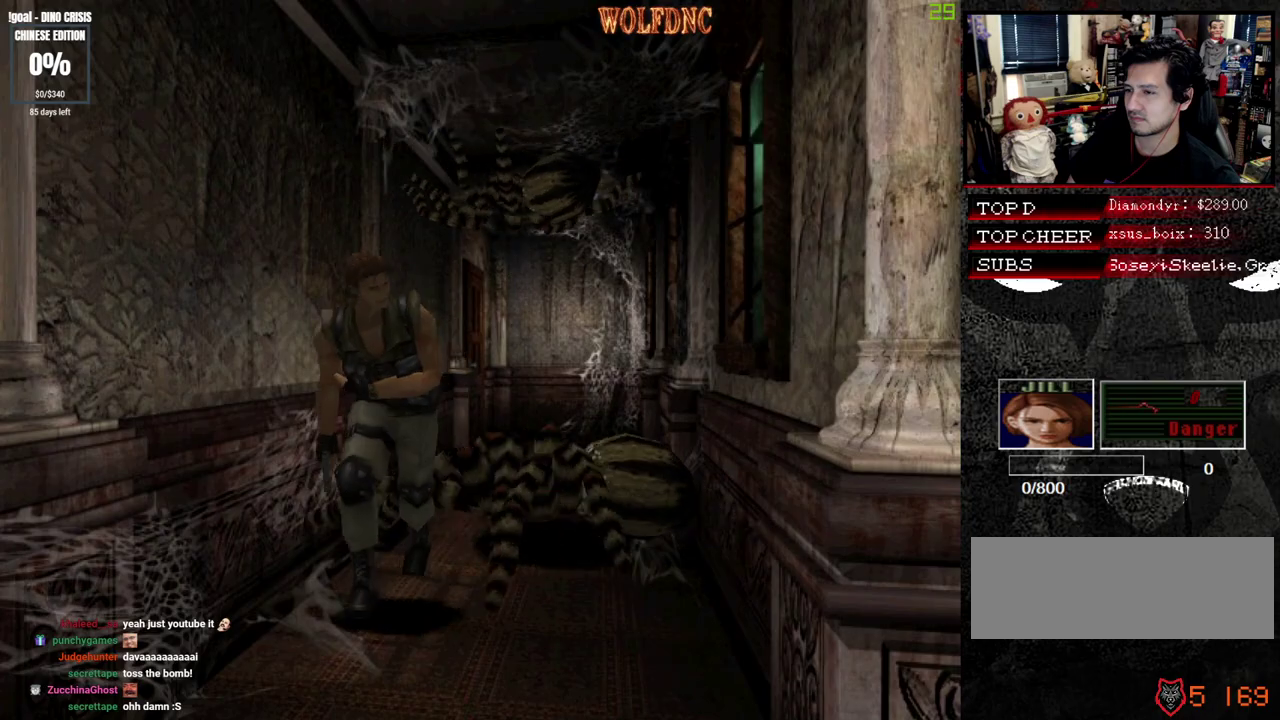
{"buttons": ["SQUARE", "DPAD_UP", "DPAD_LEFT"], "events": [[417, "DPAD_LEFT", "down"]]}
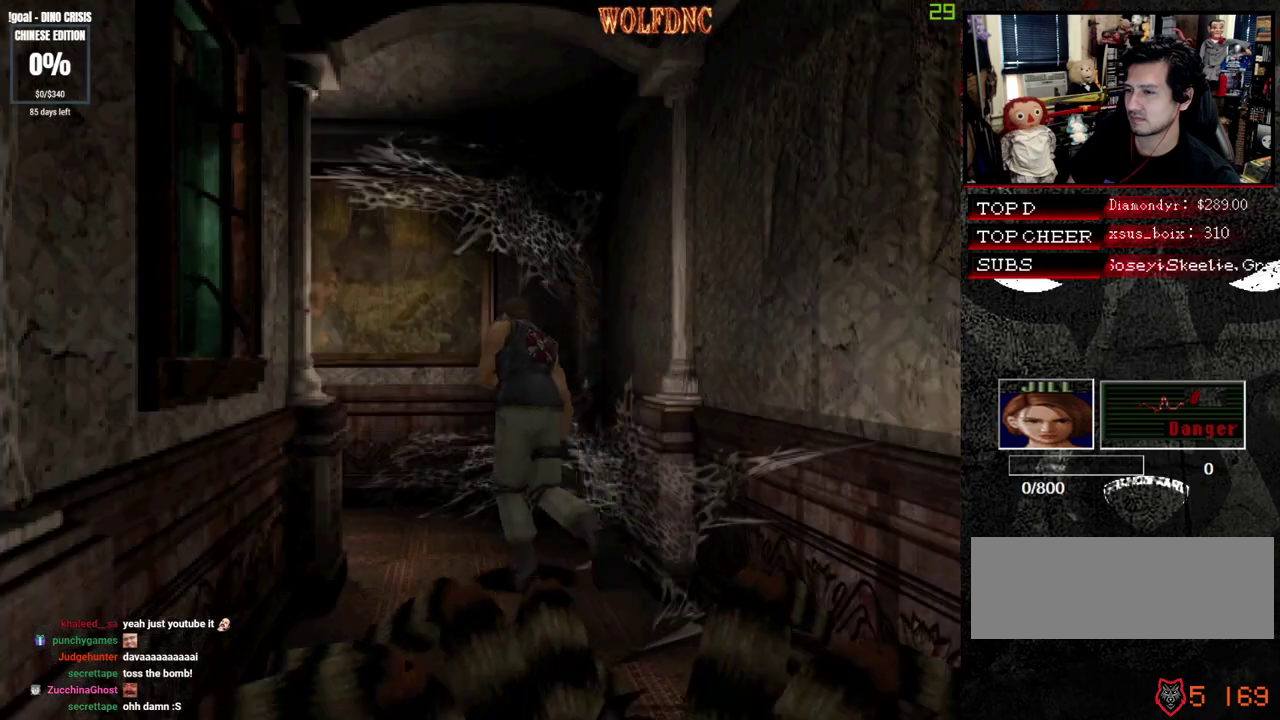
{"buttons": ["SQUARE", "DPAD_UP", "DPAD_LEFT"], "events": []}
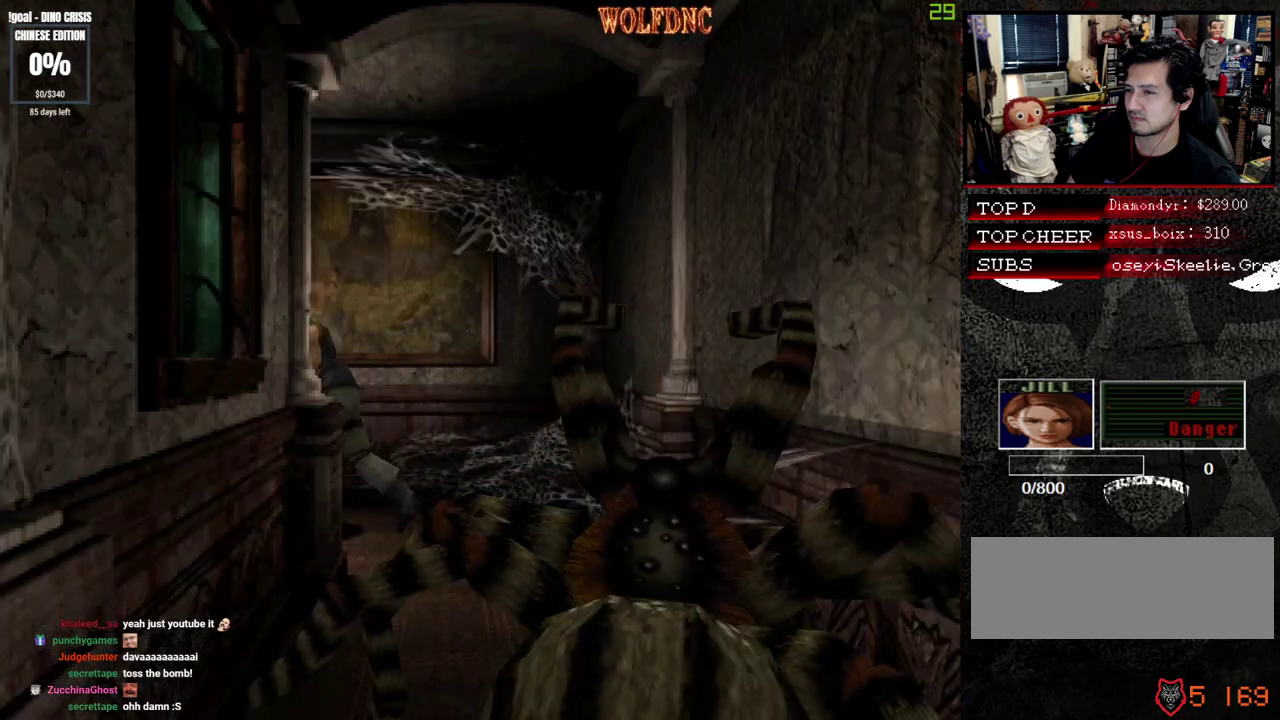
{"buttons": ["SQUARE", "DPAD_UP", "DPAD_RIGHT"], "events": [[33, "DPAD_LEFT", "up"], [267, "DPAD_RIGHT", "down"]]}
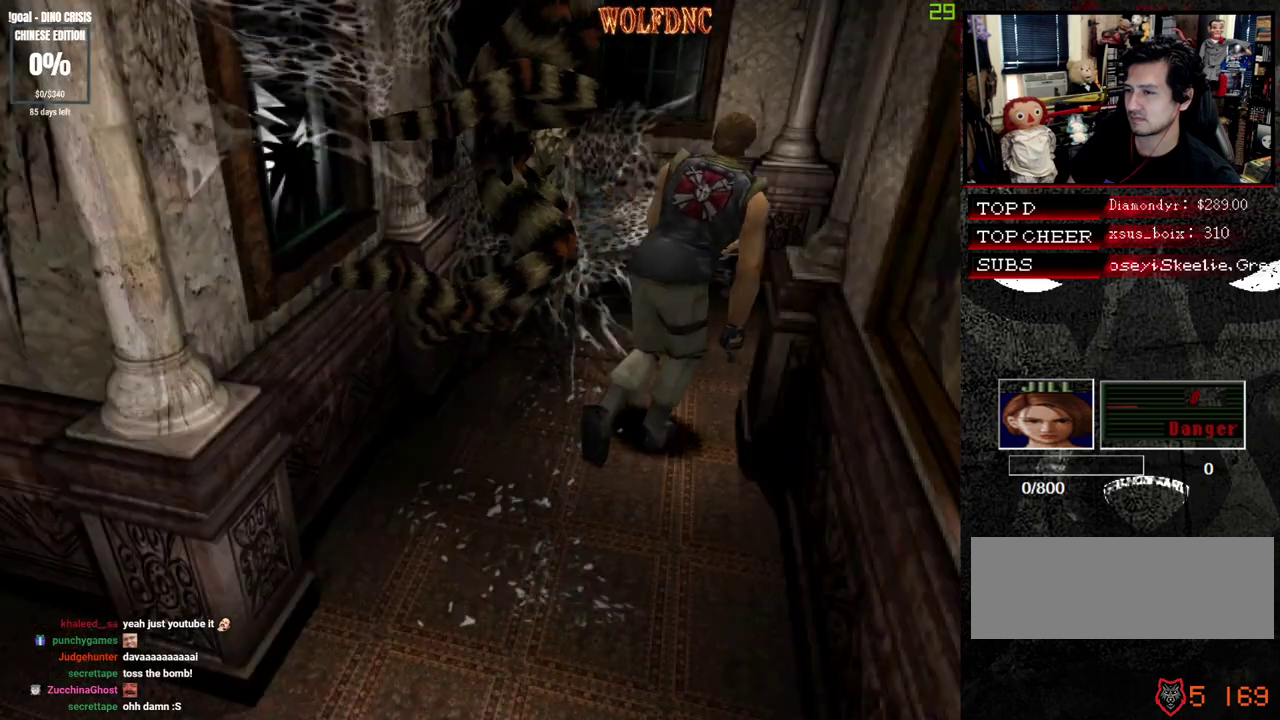
{"buttons": ["SQUARE", "DPAD_UP"], "events": [[500, "DPAD_RIGHT", "up"]]}
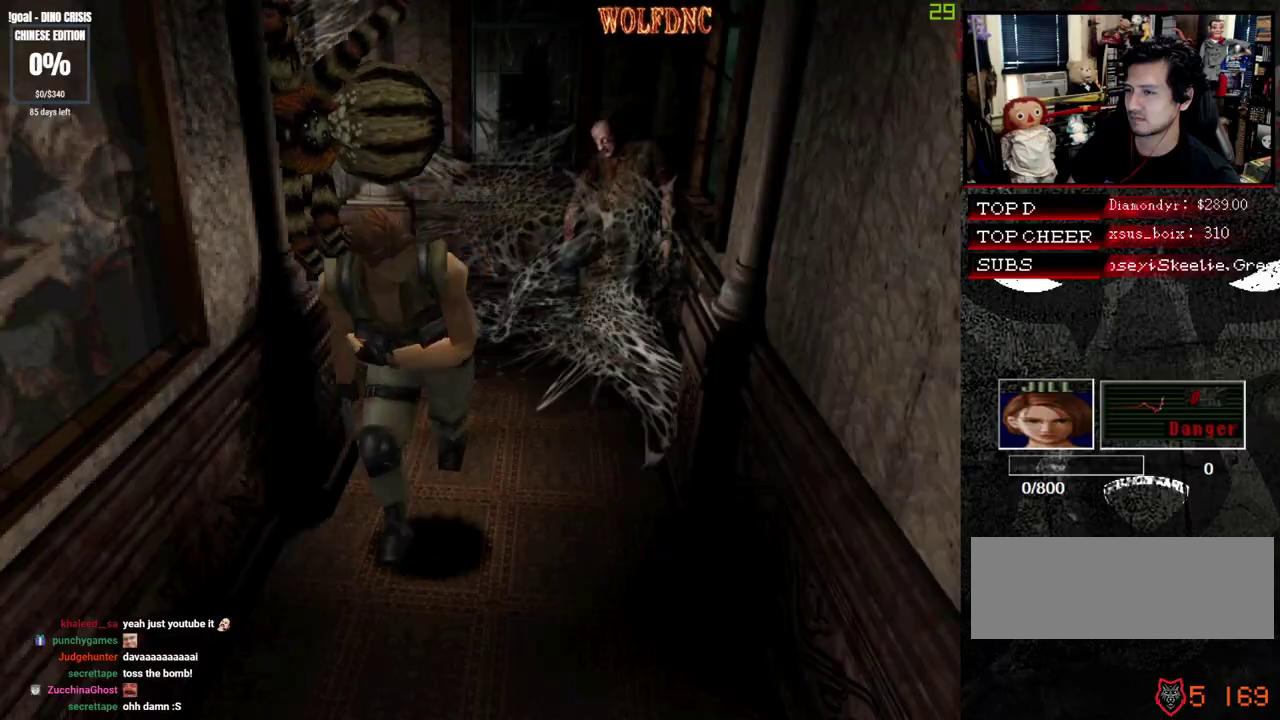
{"buttons": ["CROSS", "SQUARE", "DPAD_UP"], "events": [[483, "CROSS", "down"]]}
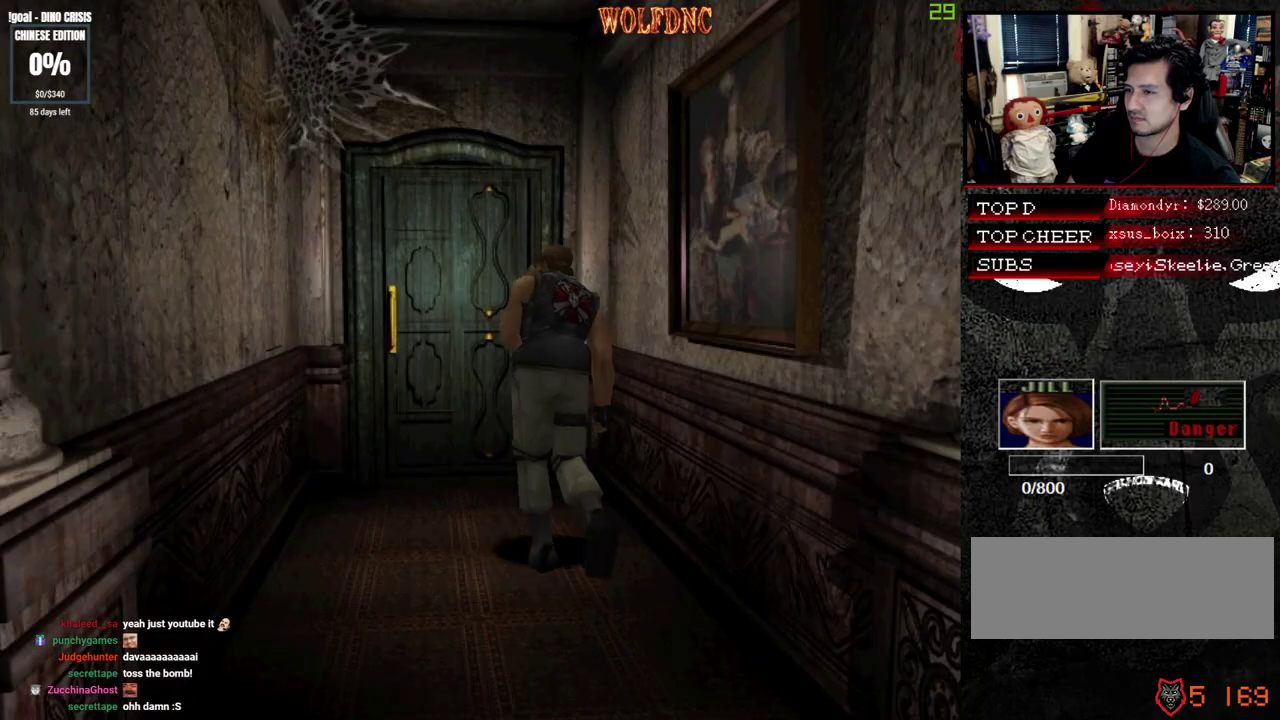
{"buttons": ["CROSS", "SQUARE", "DPAD_UP"], "events": []}
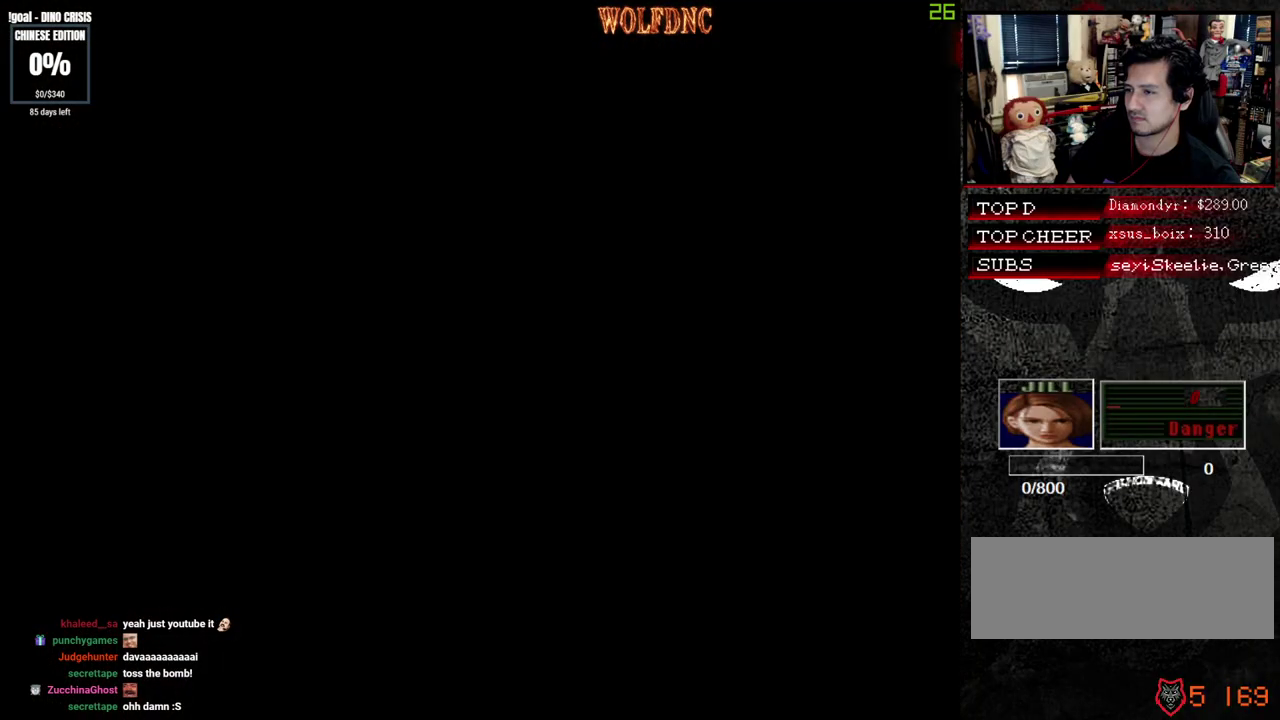
{"buttons": ["DPAD_UP", "DPAD_RIGHT"], "events": [[83, "CROSS", "up"], [233, "SQUARE", "up"], [283, "DPAD_RIGHT", "down"]]}
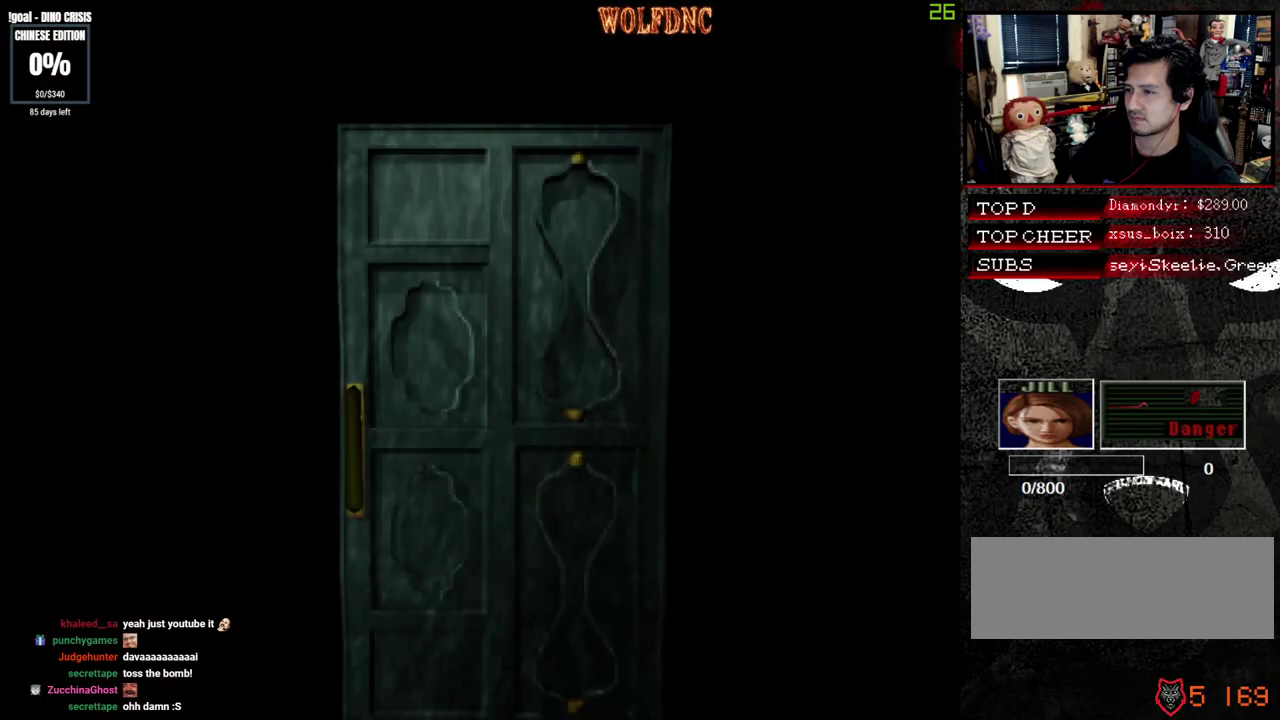
{"buttons": ["DPAD_UP", "DPAD_RIGHT"], "events": []}